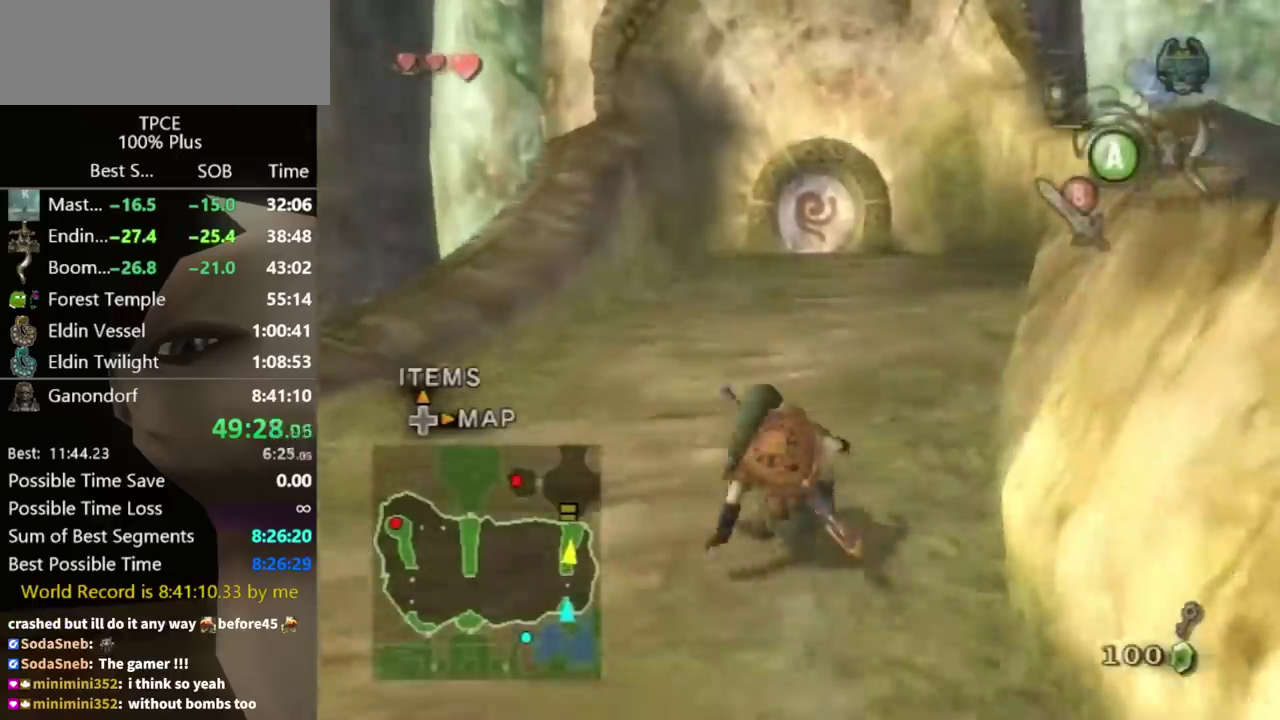
Gameplay with a controller (Nintendo layout); each line is a JSON object with the inputs held at the frame after it. "events" lists button and stick changes between this image and that frame as [ms after this image, input, new state], when the widget could be followed in between. Not read: L3 R3 START.
{"buttons": [], "left_stick": "up", "right_stick": "center", "events": [[233, "A", "down"], [300, "A", "up"]]}
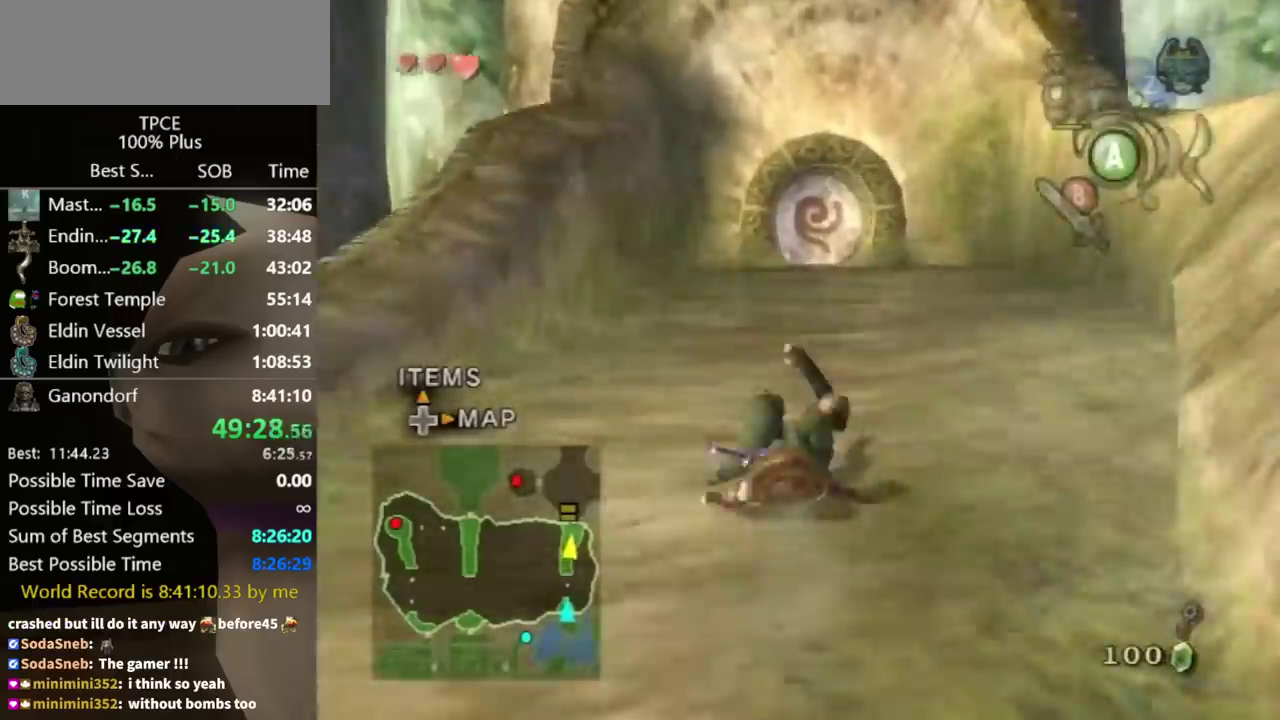
{"buttons": [], "left_stick": "up", "right_stick": "center", "events": [[267, "A", "down"], [333, "A", "up"]]}
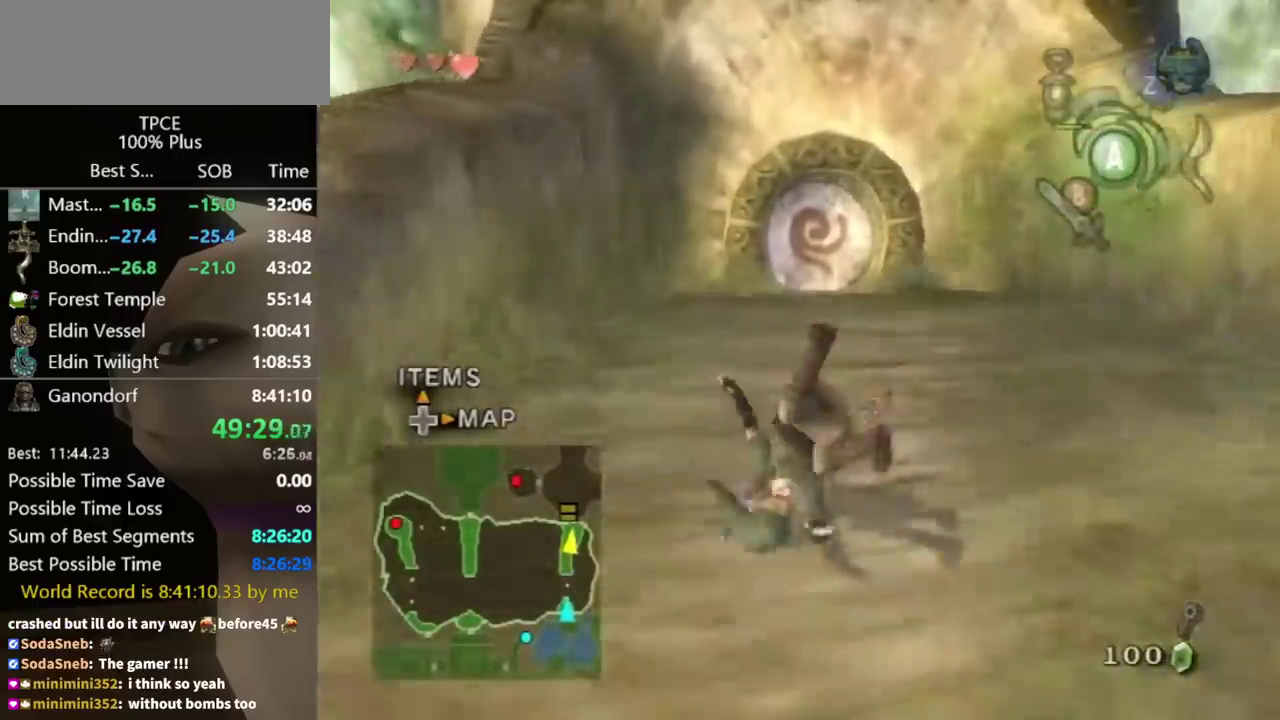
{"buttons": ["A"], "left_stick": "up", "right_stick": "center", "events": [[467, "A", "down"]]}
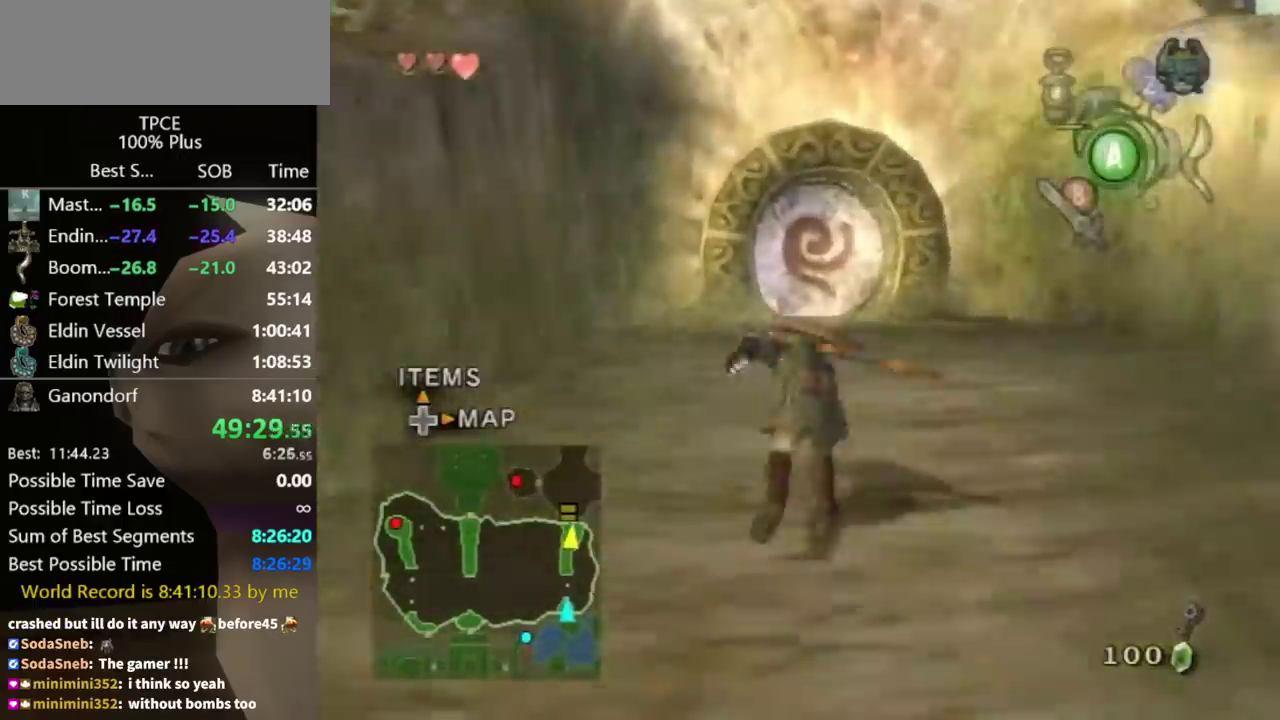
{"buttons": [], "left_stick": "up", "right_stick": "center", "events": [[33, "A", "up"]]}
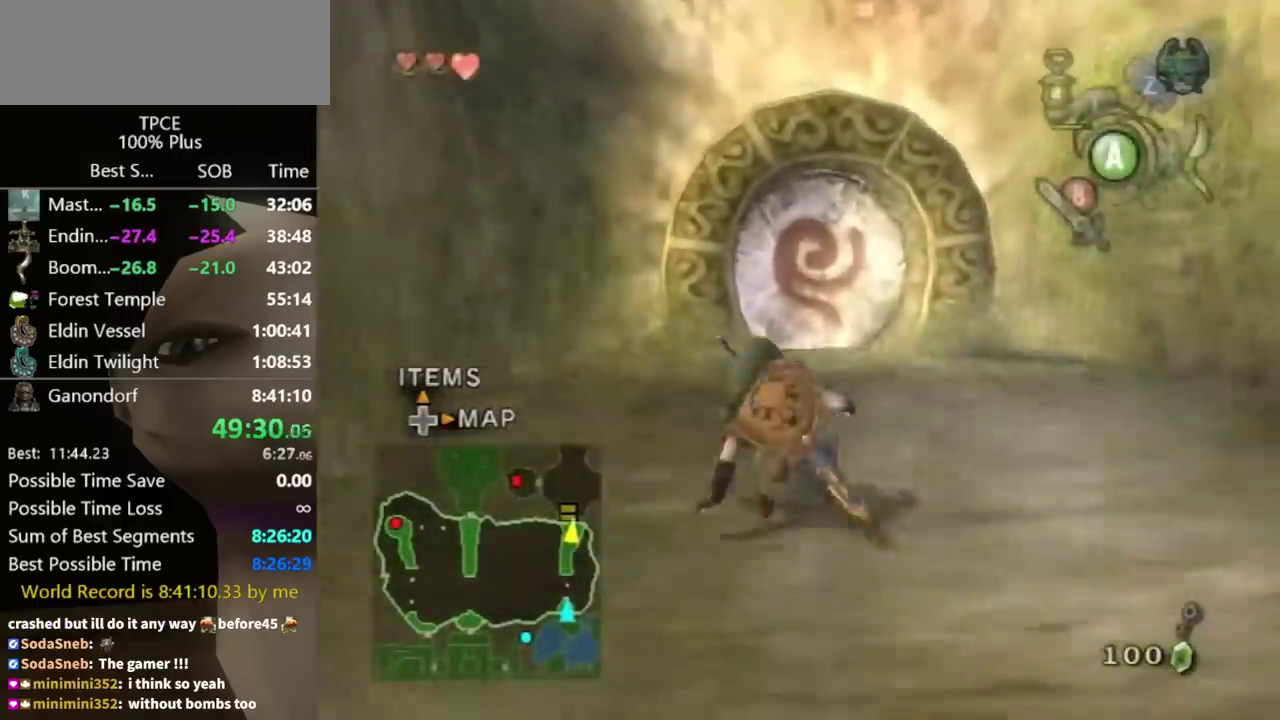
{"buttons": [], "left_stick": "up", "right_stick": "center", "events": [[167, "A", "down"], [333, "A", "up"]]}
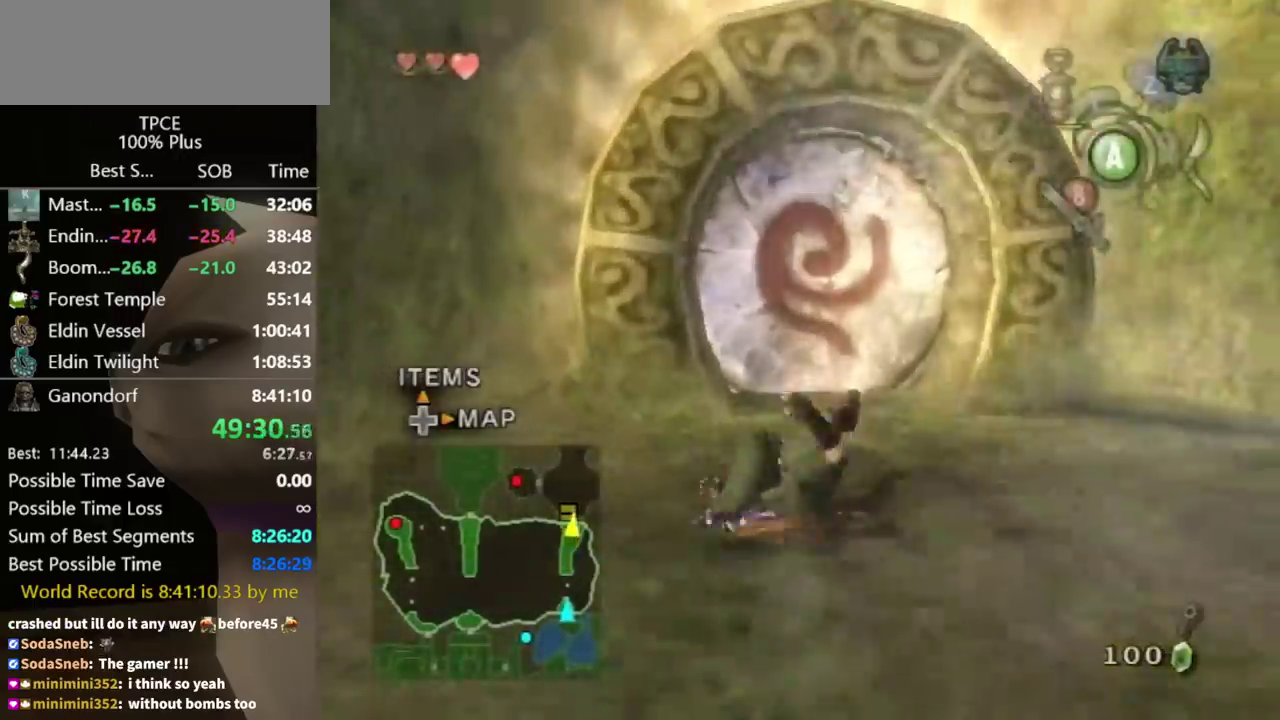
{"buttons": [], "left_stick": "up", "right_stick": "center", "events": []}
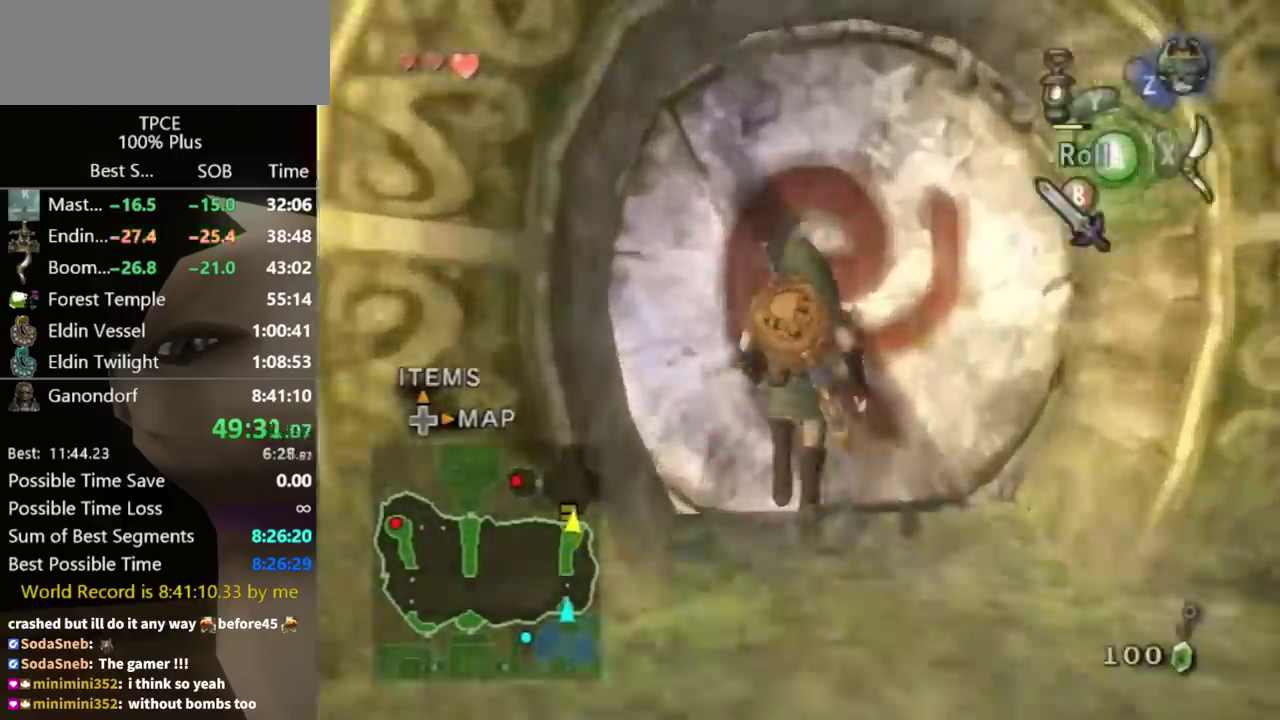
{"buttons": ["A"], "left_stick": "center", "right_stick": "center", "events": [[100, "A", "down"], [100, "left_stick", "center"], [367, "A", "up"], [433, "A", "down"]]}
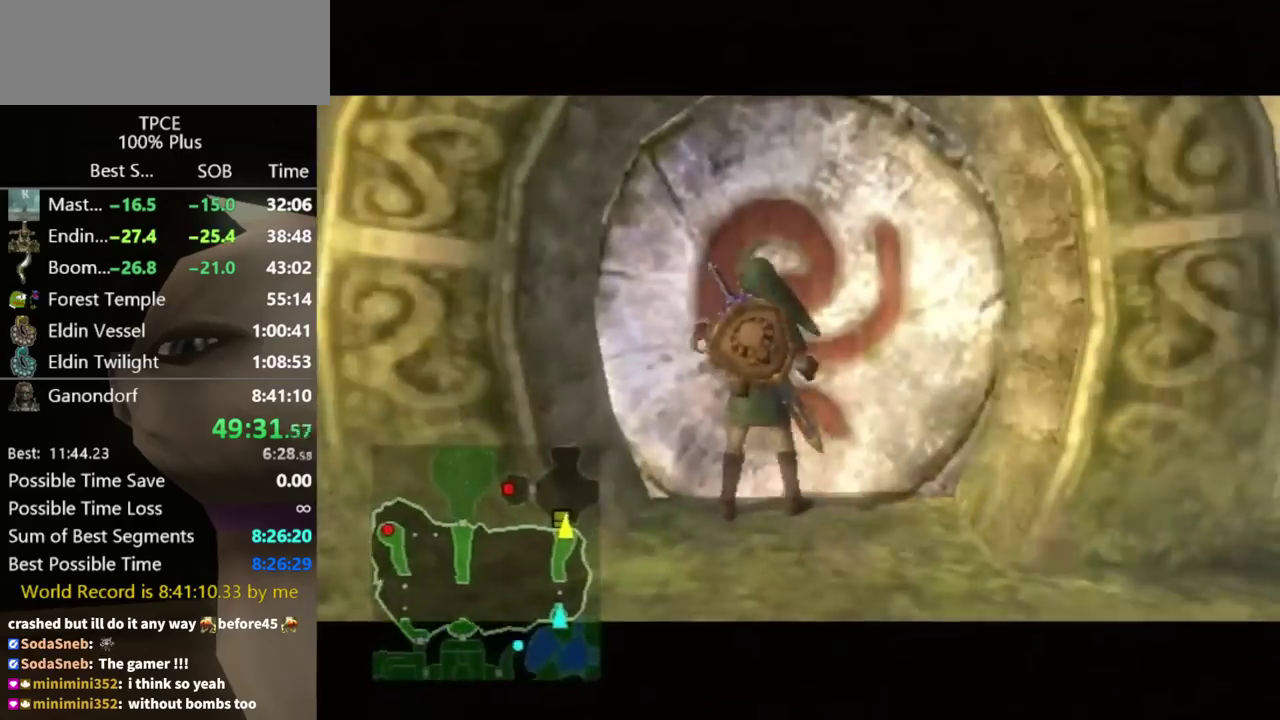
{"buttons": [], "left_stick": "center", "right_stick": "center", "events": [[133, "A", "up"]]}
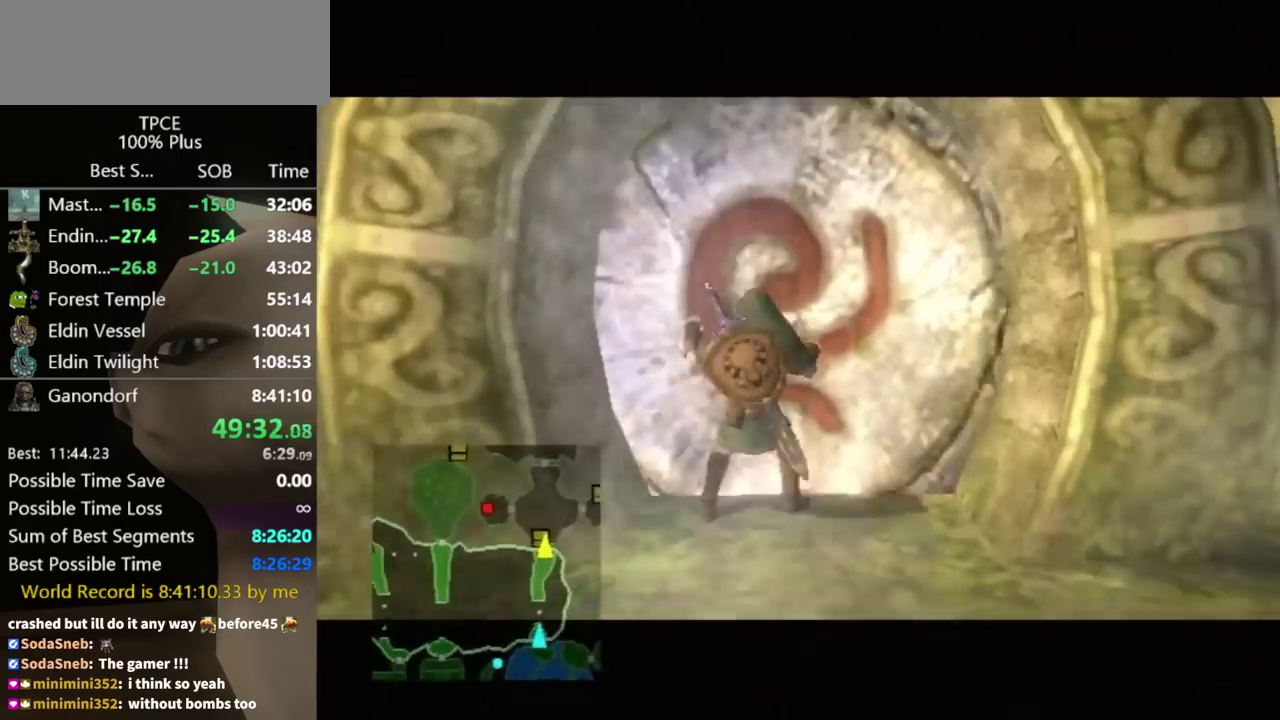
{"buttons": [], "left_stick": "center", "right_stick": "center", "events": []}
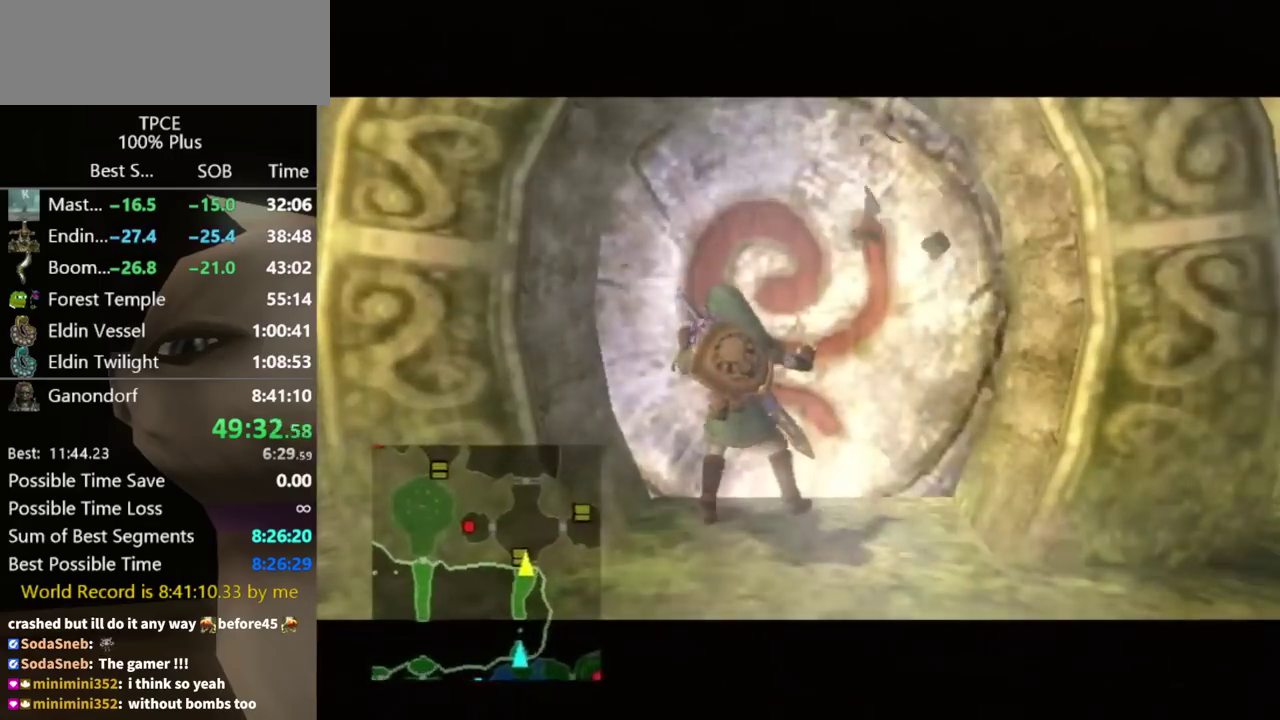
{"buttons": [], "left_stick": "center", "right_stick": "center", "events": []}
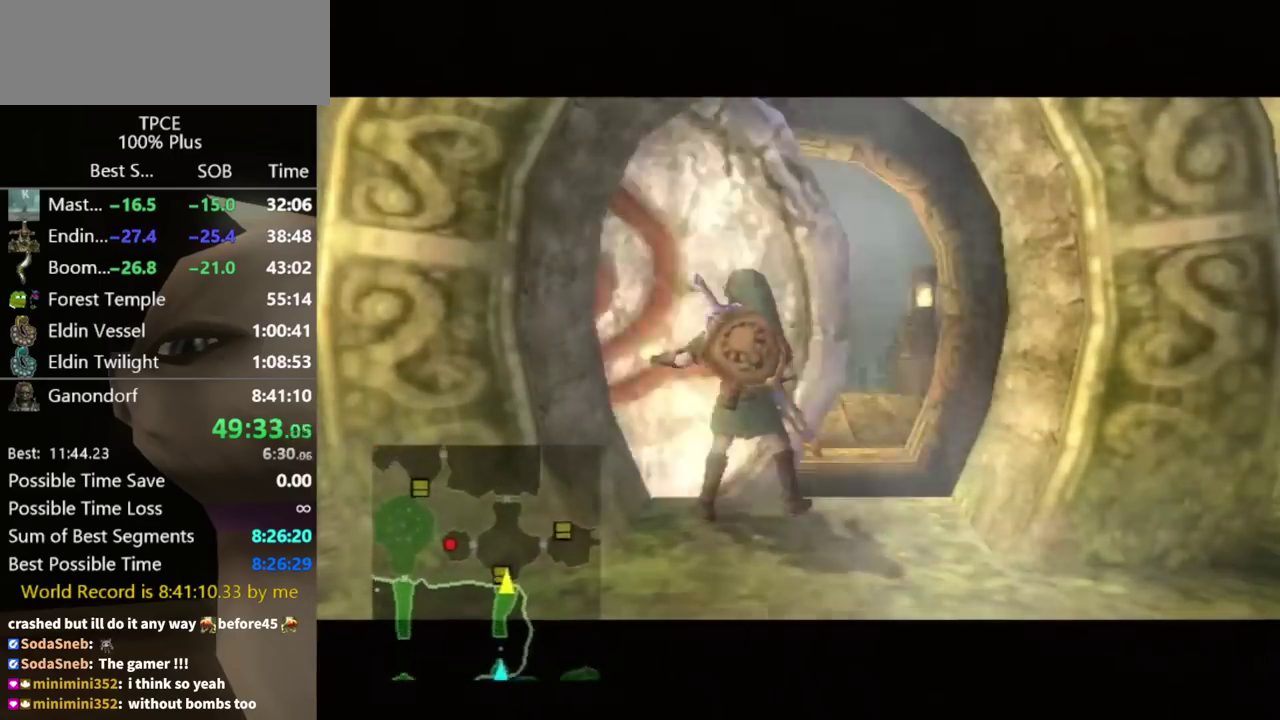
{"buttons": [], "left_stick": "center", "right_stick": "center", "events": []}
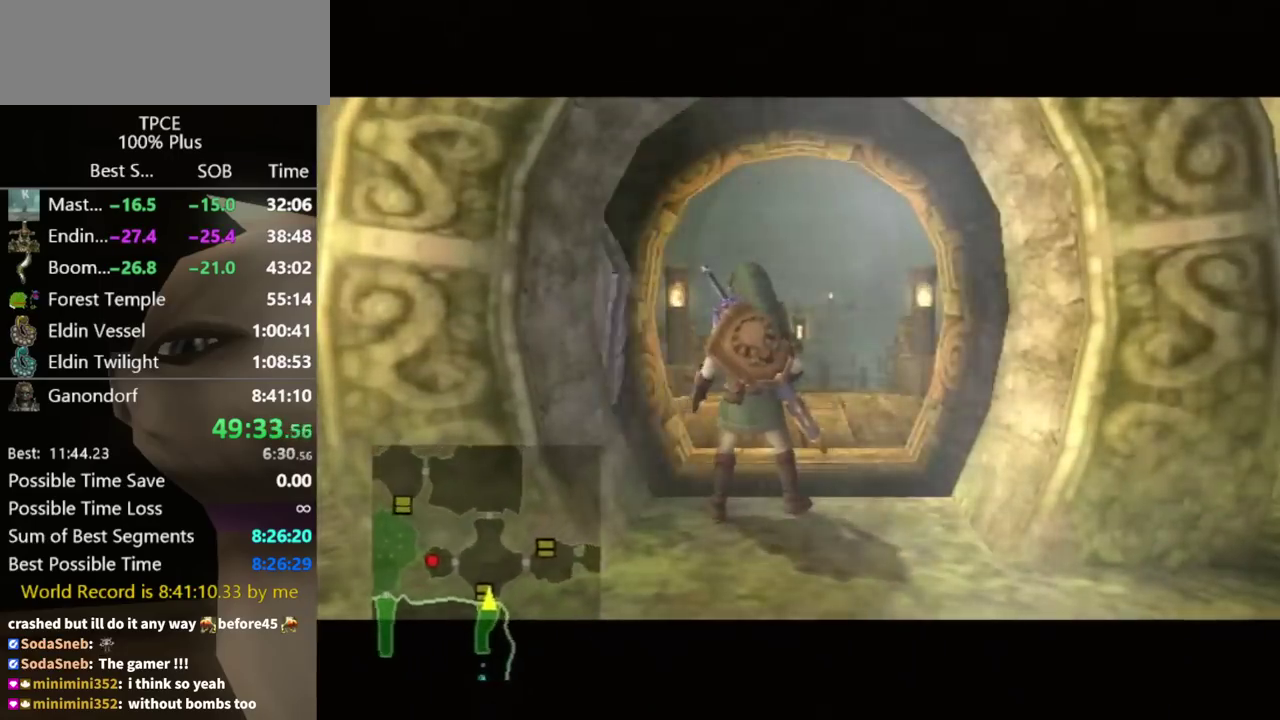
{"buttons": [], "left_stick": "center", "right_stick": "center", "events": []}
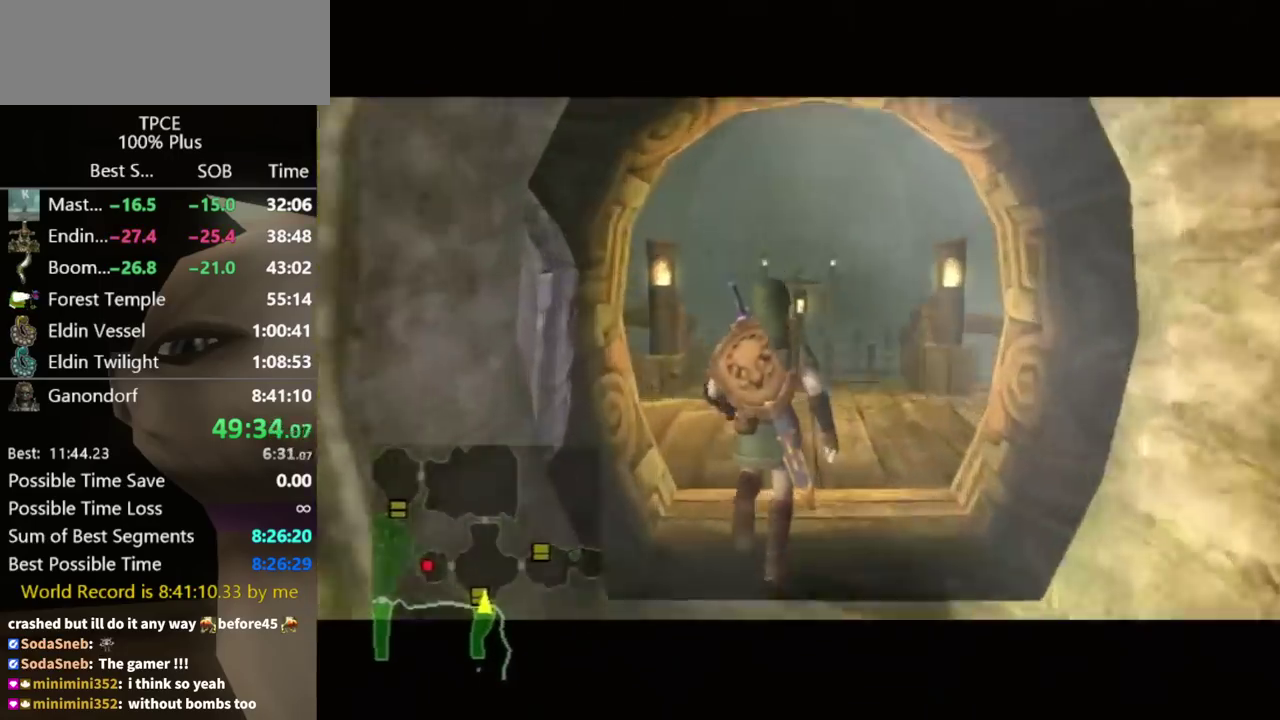
{"buttons": [], "left_stick": "center", "right_stick": "center", "events": []}
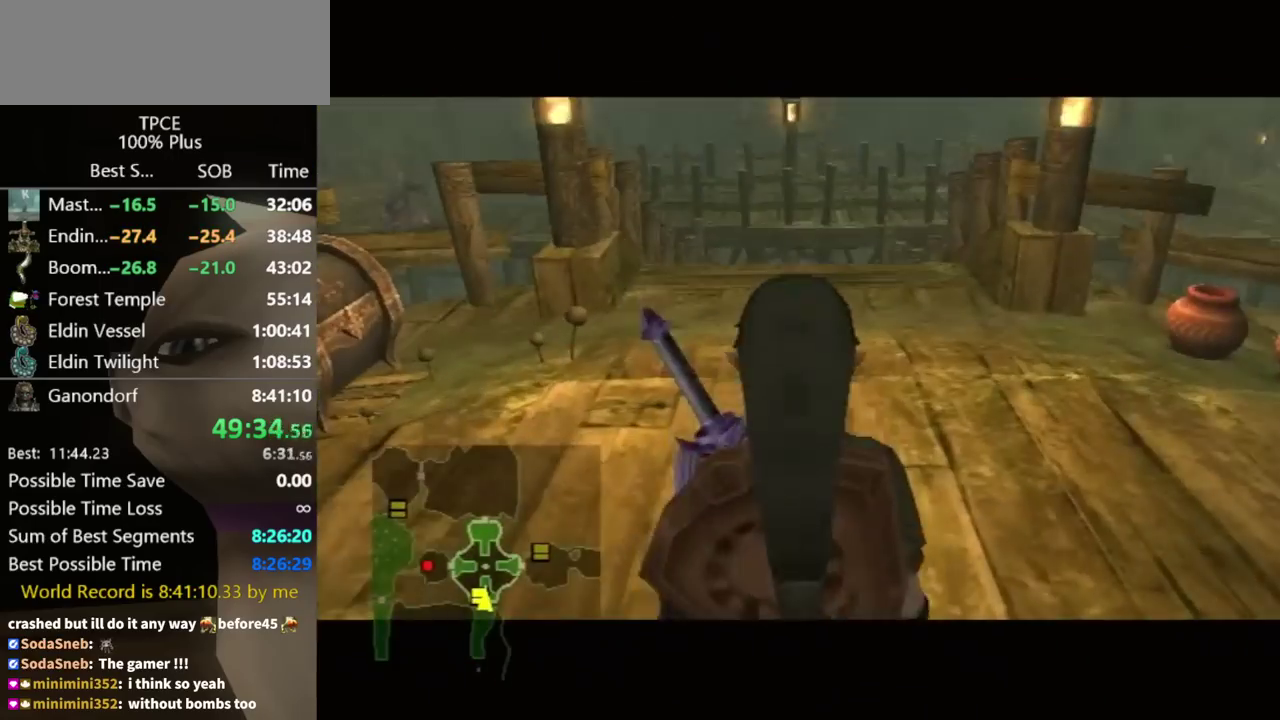
{"buttons": [], "left_stick": "center", "right_stick": "center", "events": []}
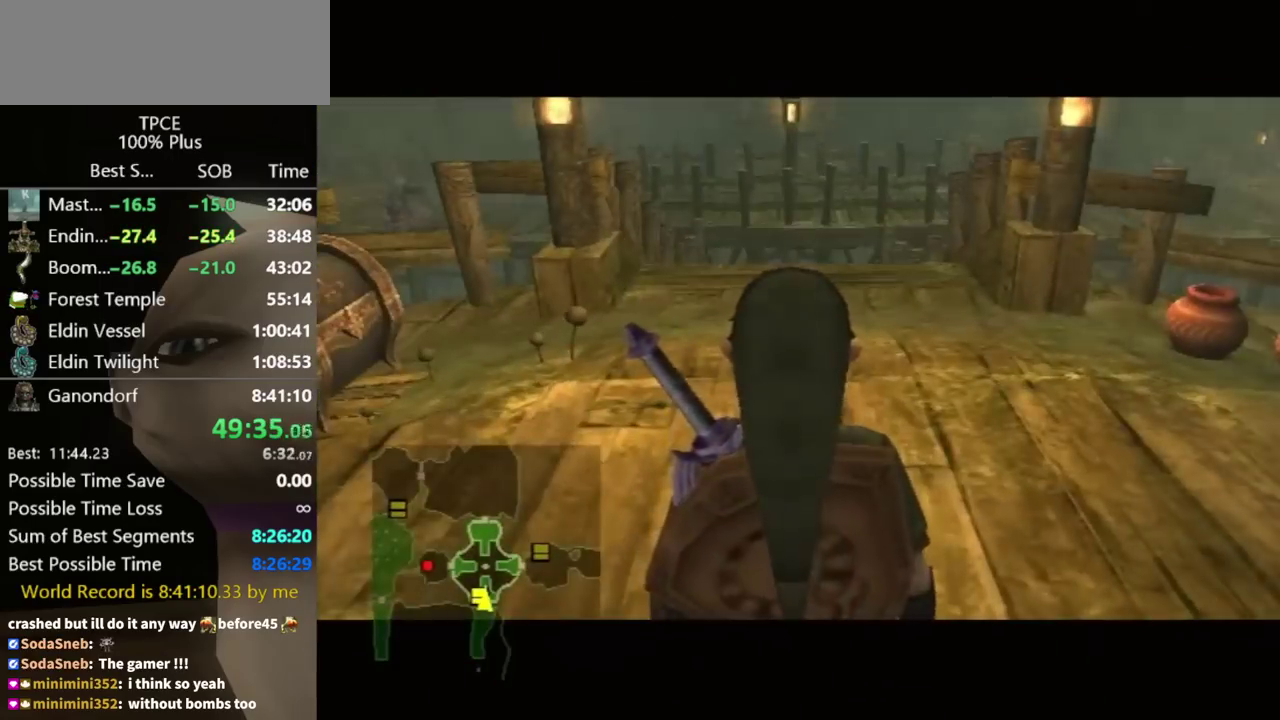
{"buttons": ["L1"], "left_stick": "up-left", "right_stick": "center", "events": [[167, "left_stick", "up-left"], [200, "L1", "down"]]}
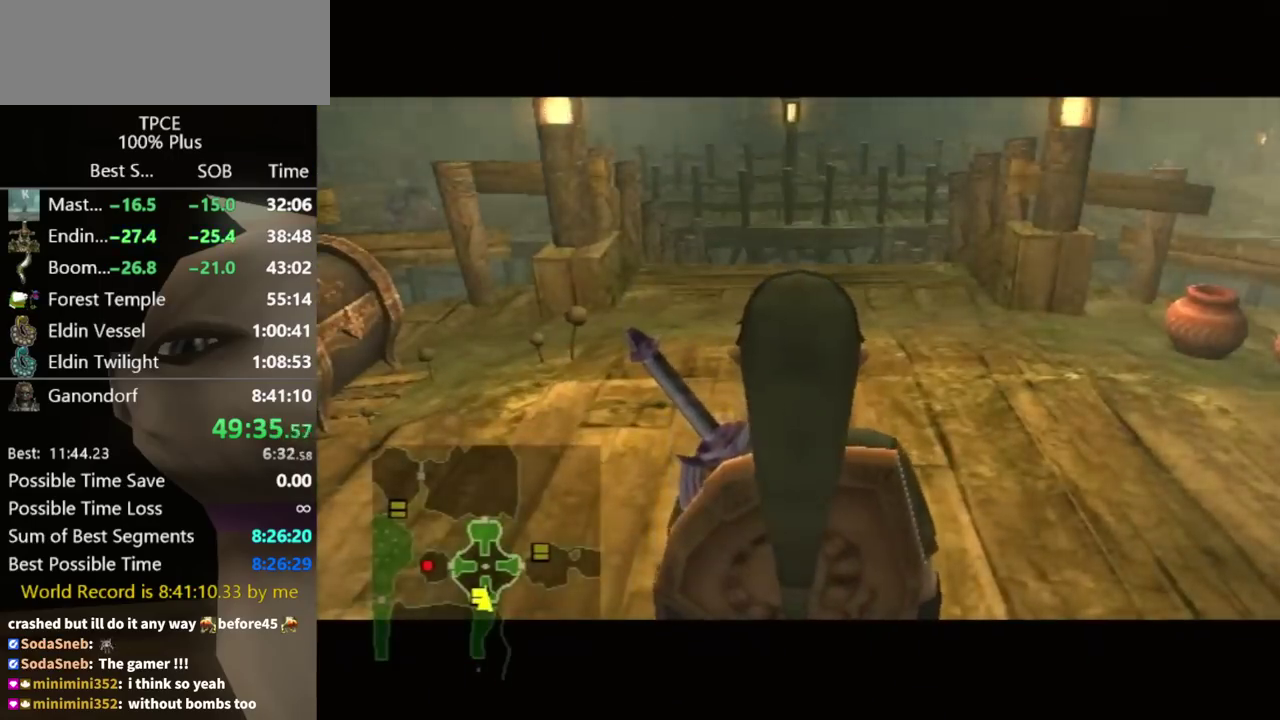
{"buttons": ["L1"], "left_stick": "up-left", "right_stick": "center", "events": []}
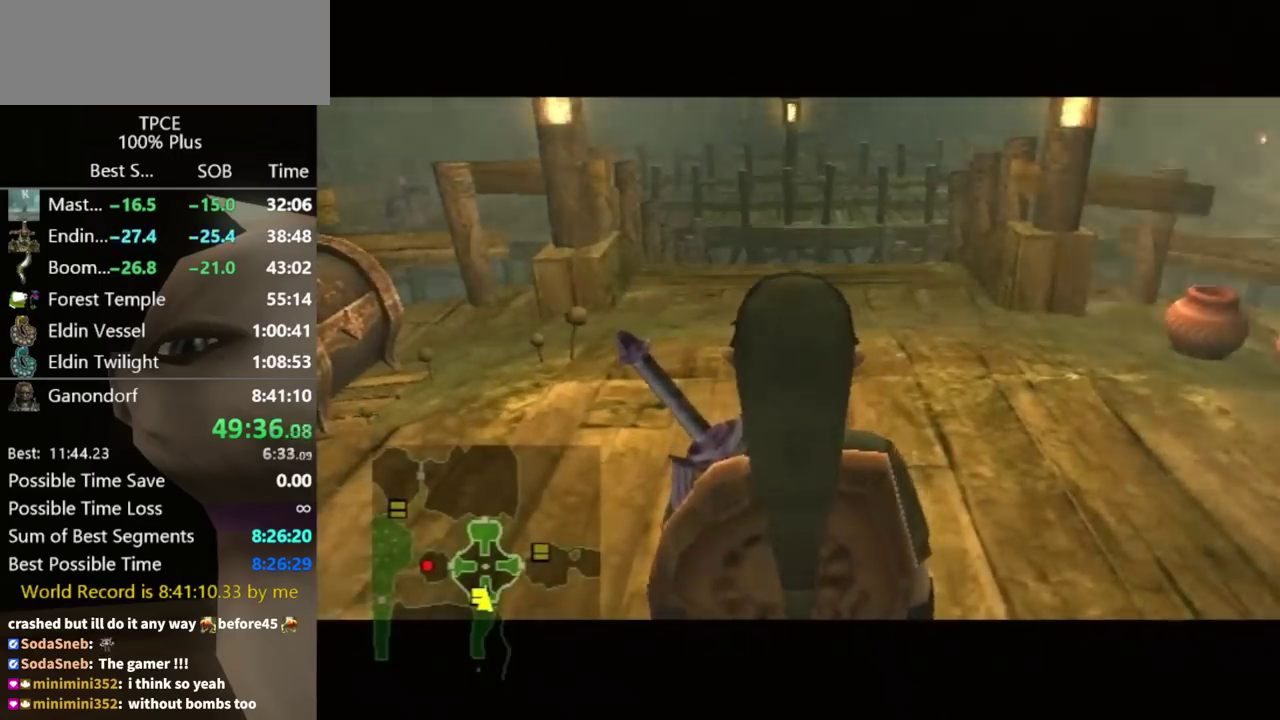
{"buttons": [], "left_stick": "up-left", "right_stick": "center", "events": [[167, "L1", "up"]]}